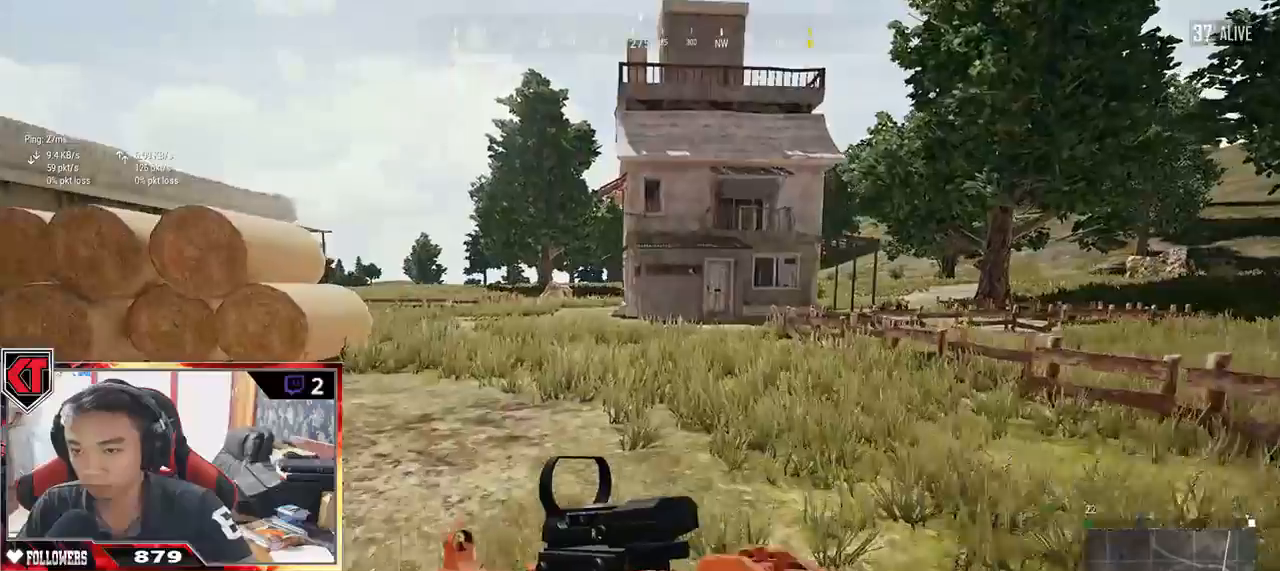
Gameplay with keyboard and mouse; each line is a JSON object with the keys and mouse buttons held at the frame after it. "events" lists presses ("down") and releases ("up") of "a", "c", "ctrl", "d", "e", "f", "q", "r", "s", "shift", "space", "tab", "v", "w", "x", "z", "mouse_left", "mouse_wheel" and "mouse_right" between this image and that frame as [ms after this image, input, new state], when the widget could be followed in between. "mouse_left", "mouse_wheel", "mouse_right" = the "left", "wheel", "right" buttons of the "mouse" list. No other keys are recorded. "wheel" means that the mouse wheel is clicked or scrolled. Mouse movement is not recorded.
{"keys": ["shift", "w"], "mouse": [], "events": []}
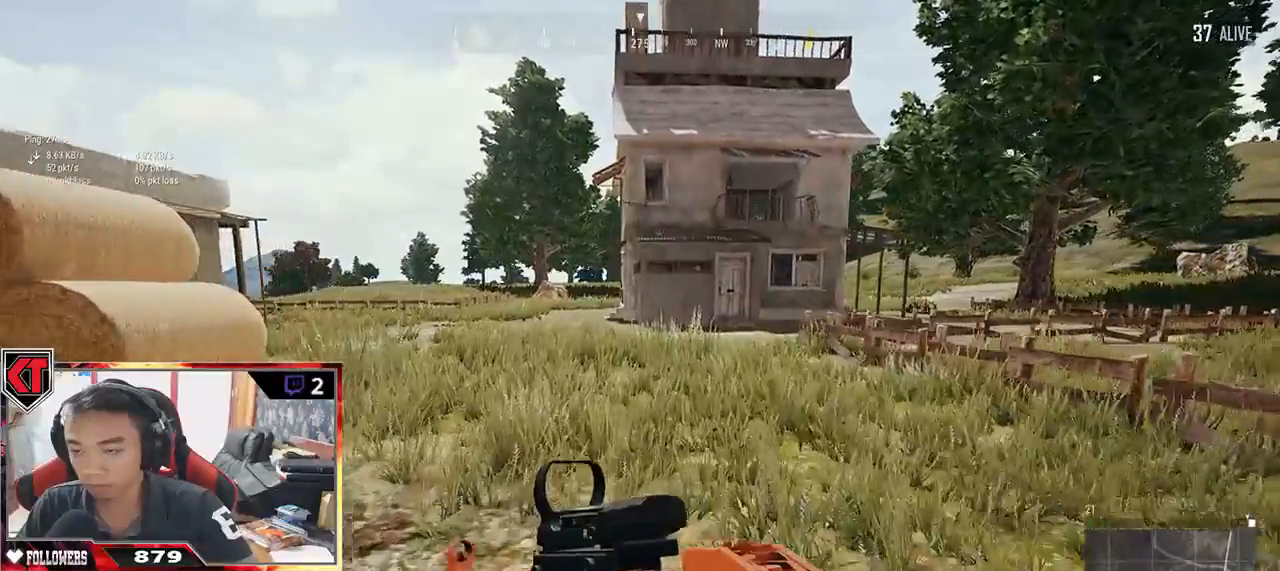
{"keys": ["shift", "w"], "mouse": [], "events": []}
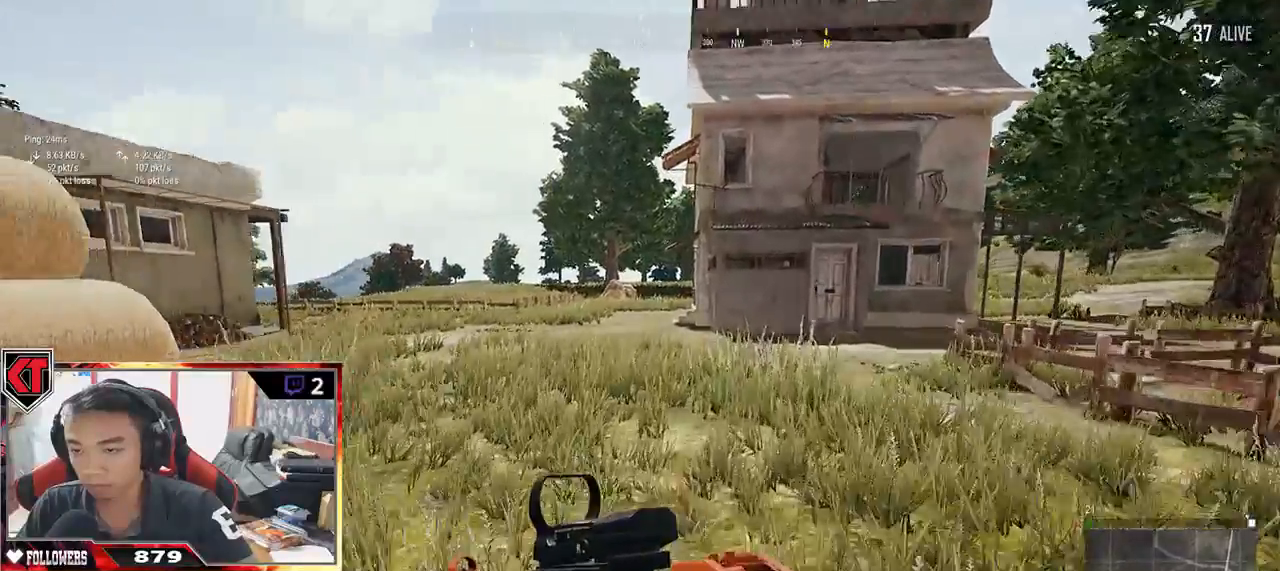
{"keys": ["shift", "w"], "mouse": [], "events": []}
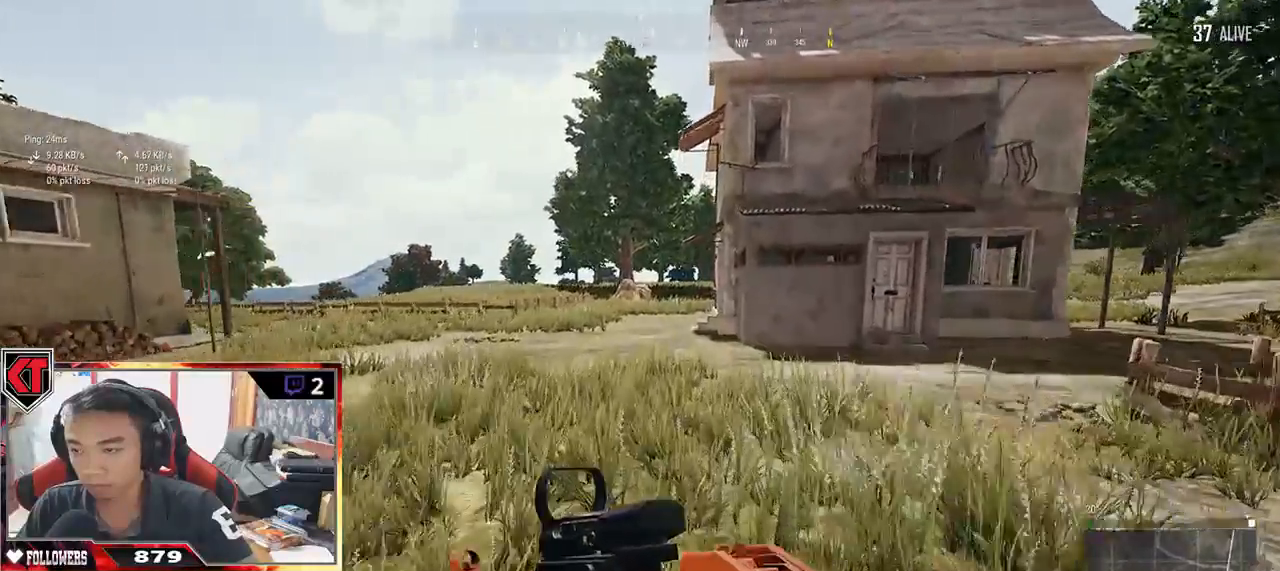
{"keys": ["shift", "w"], "mouse": [], "events": [[250, "space", "down"], [300, "space", "up"]]}
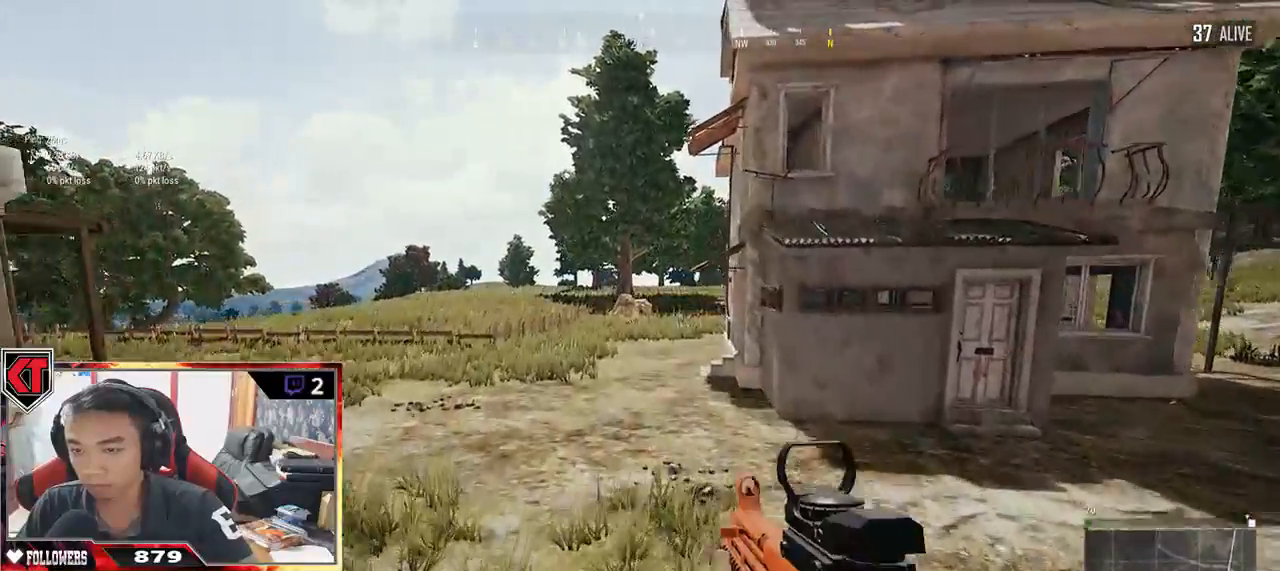
{"keys": ["shift", "w"], "mouse": [], "events": []}
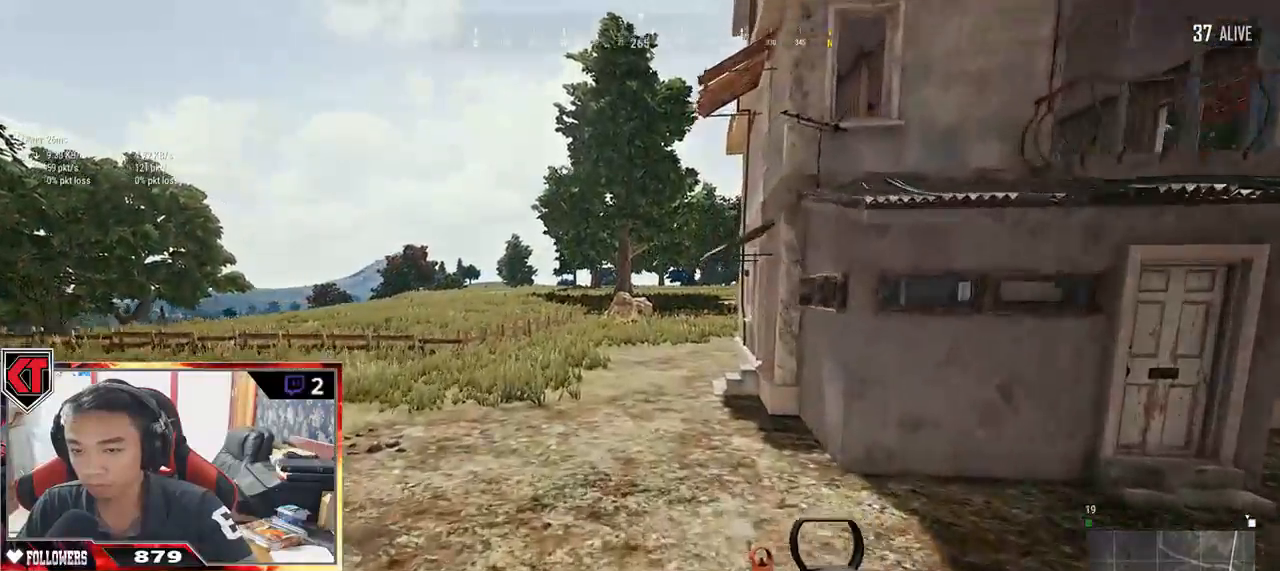
{"keys": ["shift", "w"], "mouse": [], "events": []}
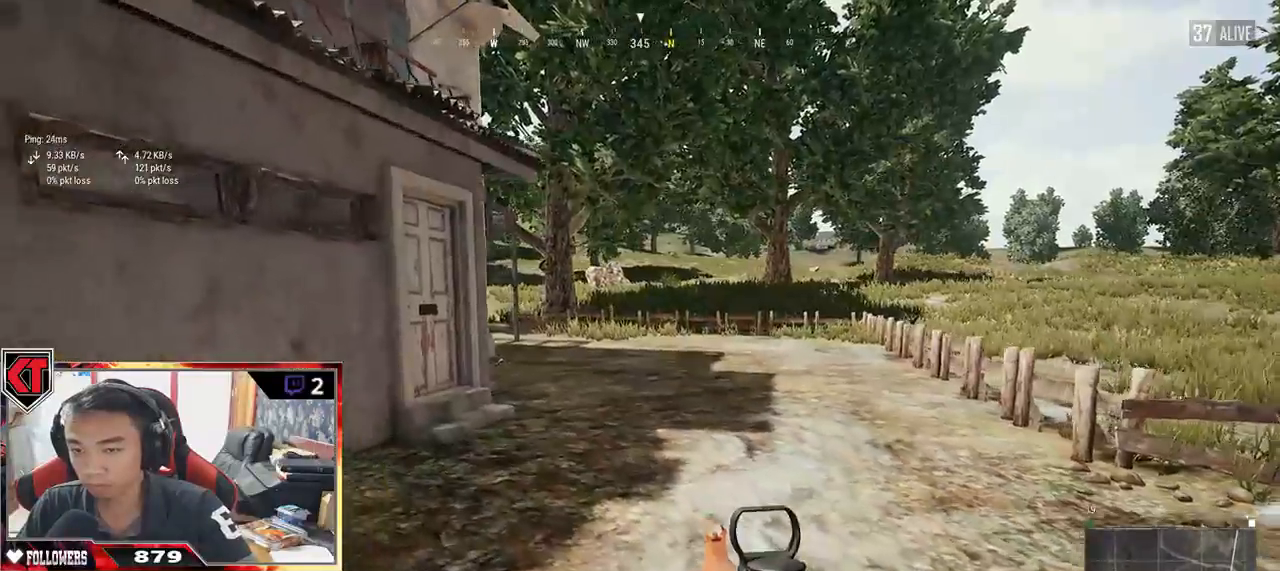
{"keys": ["shift", "w"], "mouse": [], "events": []}
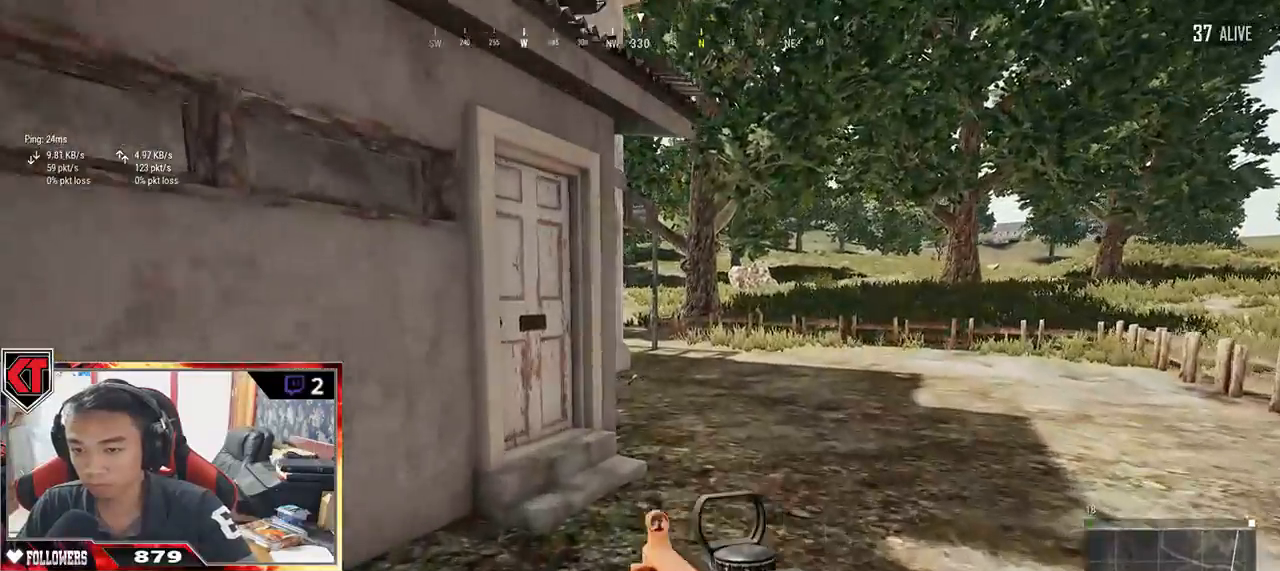
{"keys": ["f"], "mouse": [], "events": [[34, "ctrl", "down"], [150, "ctrl", "up"], [350, "shift", "up"], [434, "f", "down"], [484, "w", "up"]]}
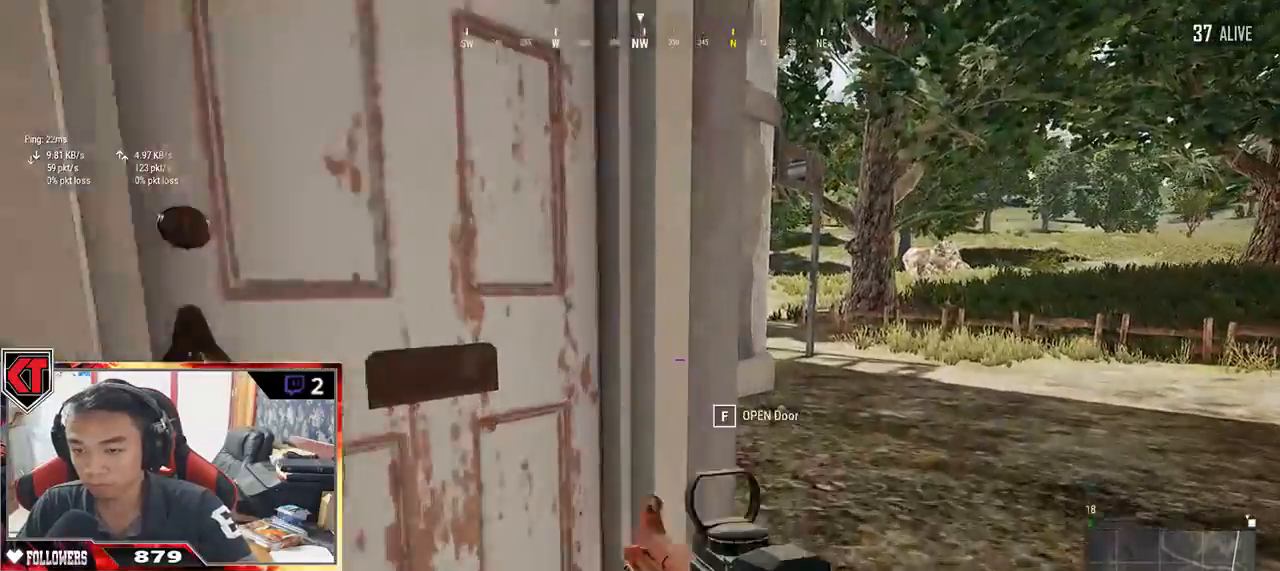
{"keys": ["w"], "mouse": [], "events": [[184, "f", "up"], [184, "s", "down"], [384, "d", "down"], [434, "s", "up"], [450, "d", "up"], [500, "w", "down"]]}
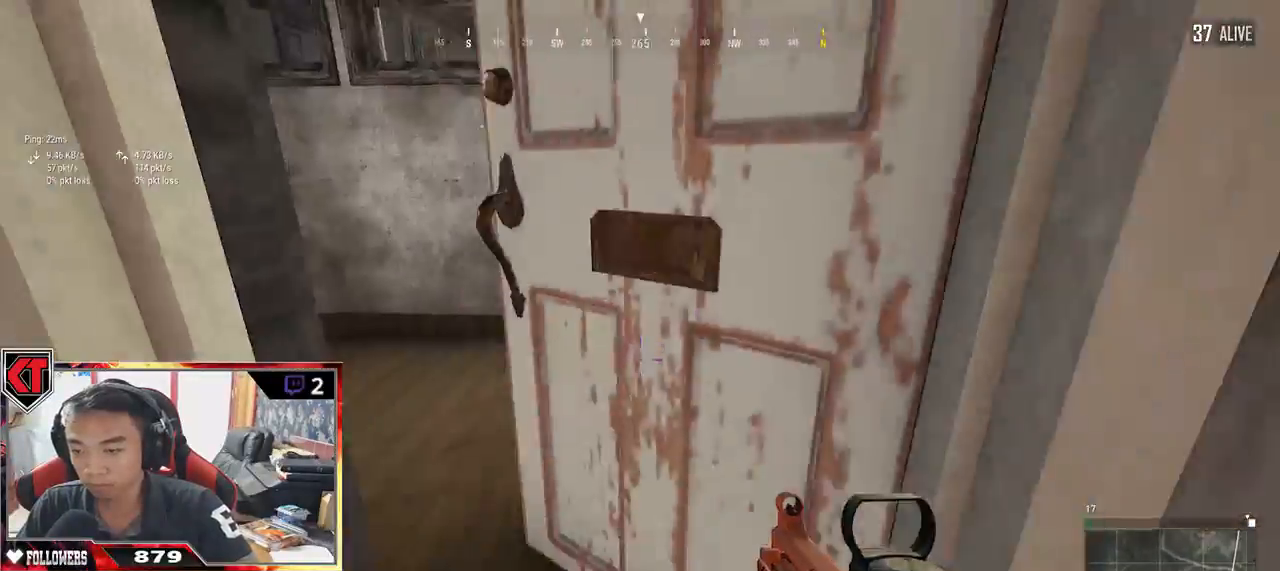
{"keys": ["w"], "mouse": [], "events": []}
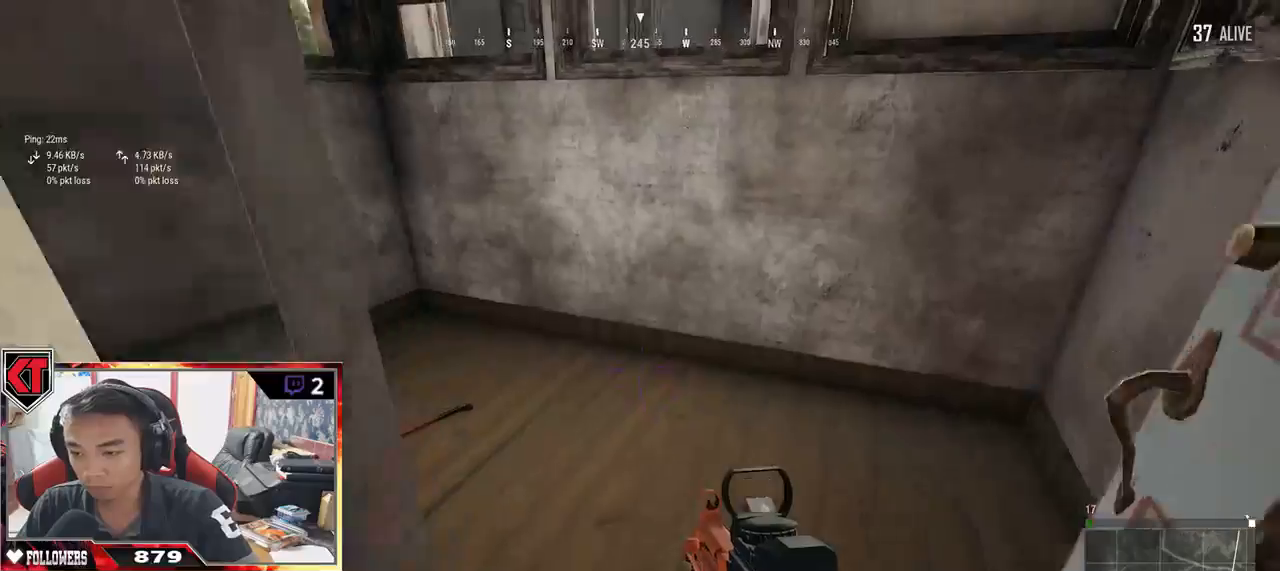
{"keys": ["a"], "mouse": [], "events": [[17, "w", "up"], [100, "a", "down"], [150, "s", "down"], [467, "s", "up"]]}
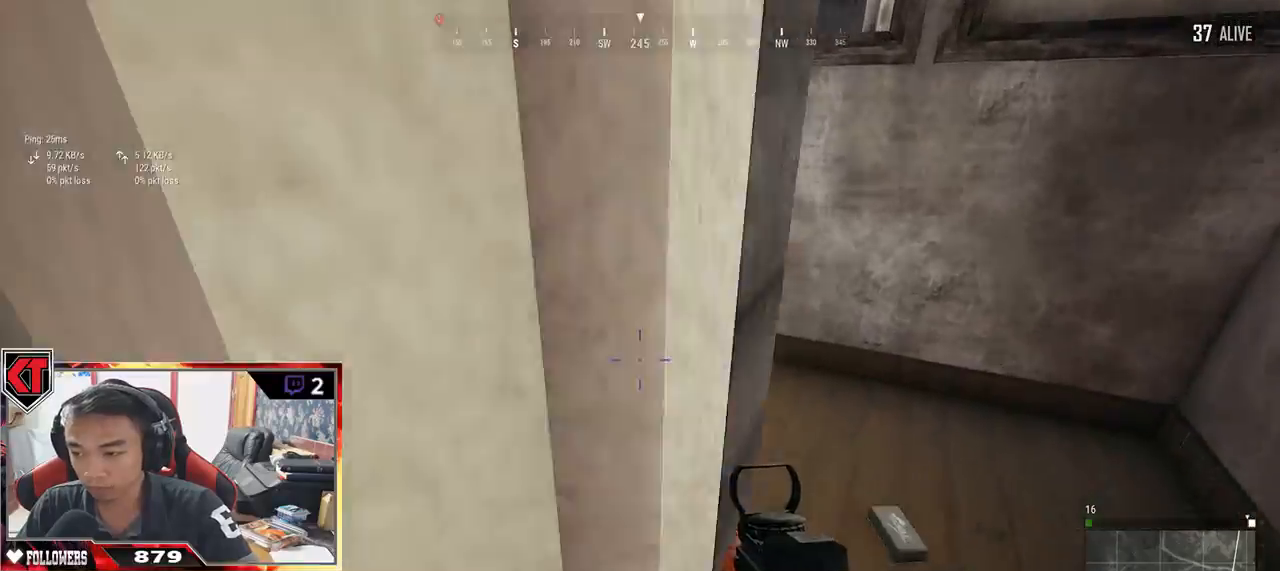
{"keys": ["shift", "w"], "mouse": [], "events": [[134, "w", "down"], [184, "a", "up"], [350, "shift", "down"]]}
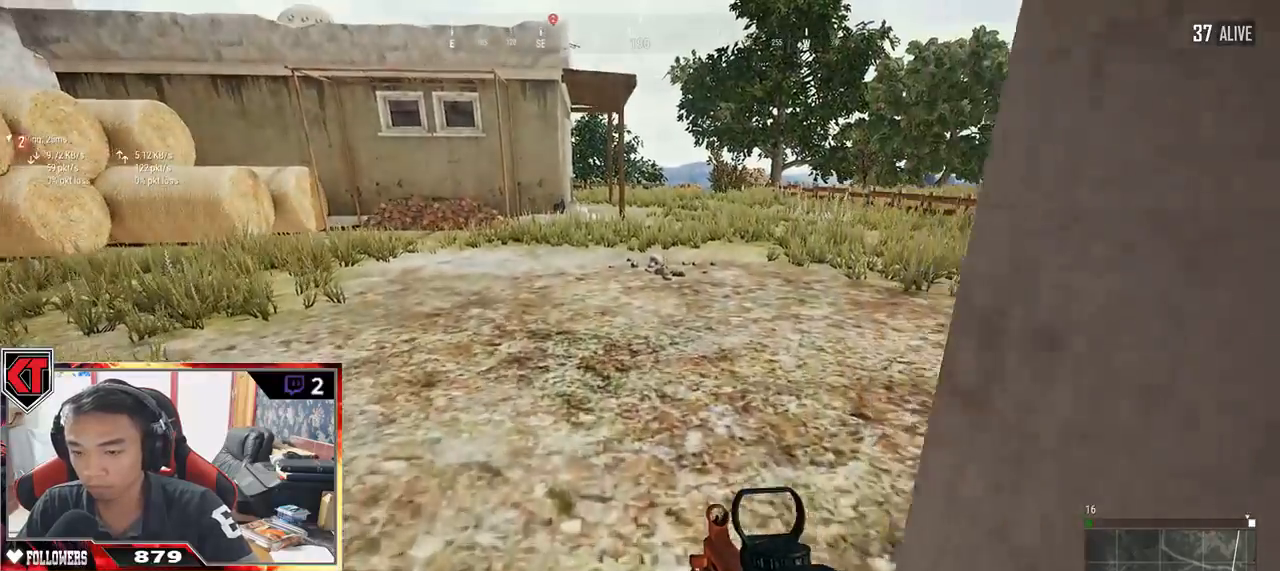
{"keys": ["shift", "w"], "mouse": [], "events": []}
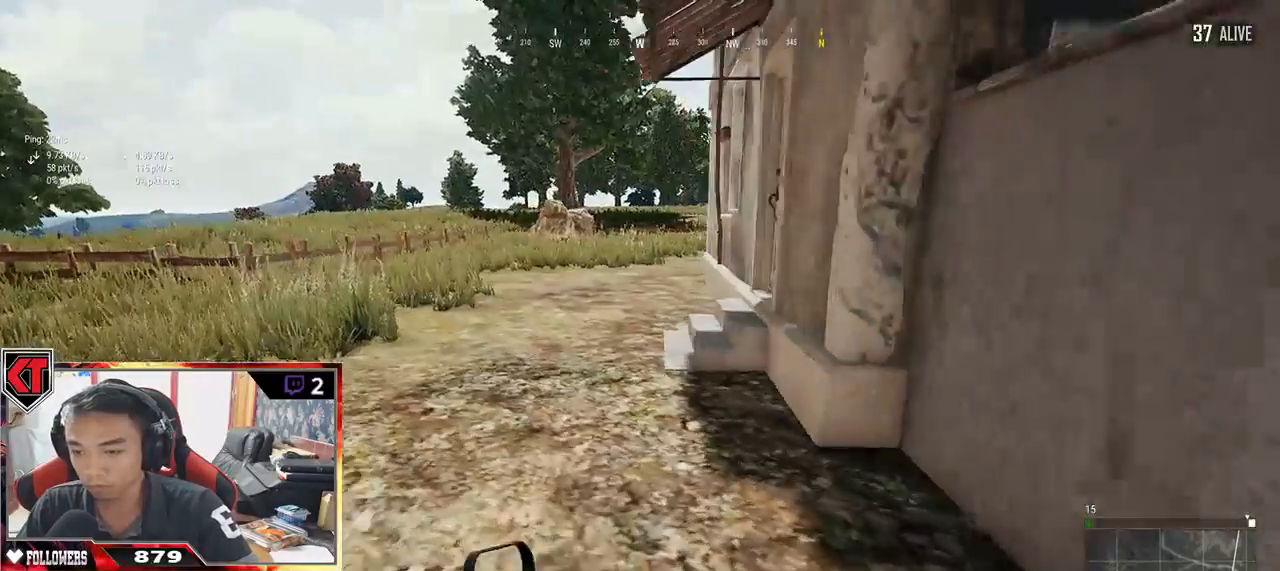
{"keys": ["d", "shift", "w"], "mouse": [], "events": [[250, "d", "down"]]}
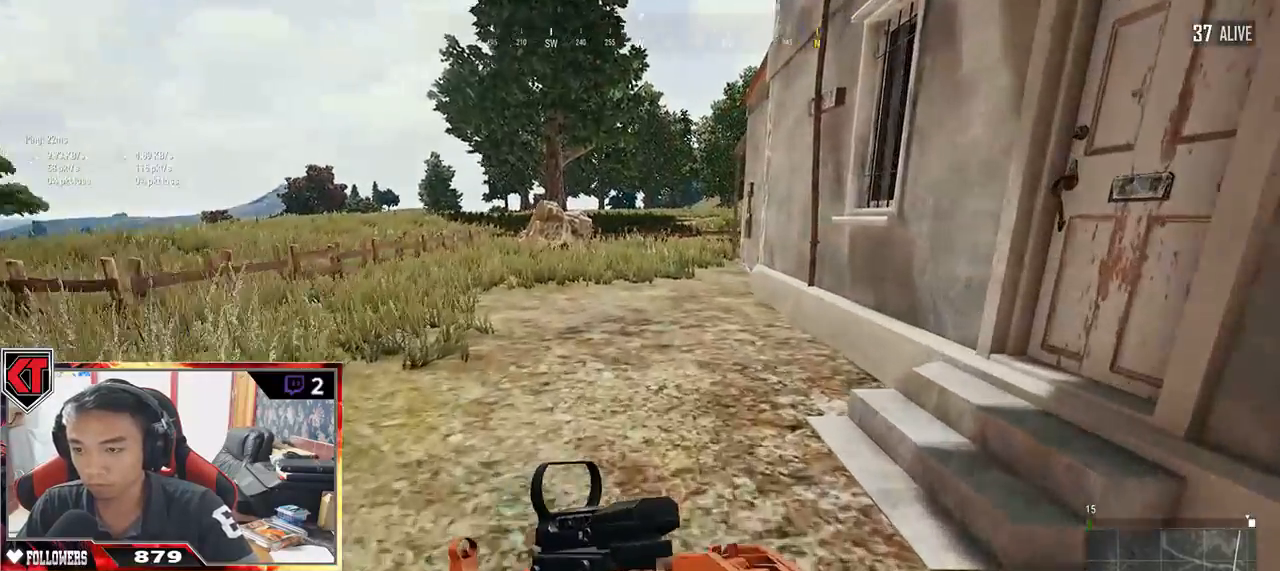
{"keys": [], "mouse": [], "events": [[184, "d", "up"], [250, "shift", "up"], [300, "f", "down"], [350, "w", "up"], [400, "f", "up"]]}
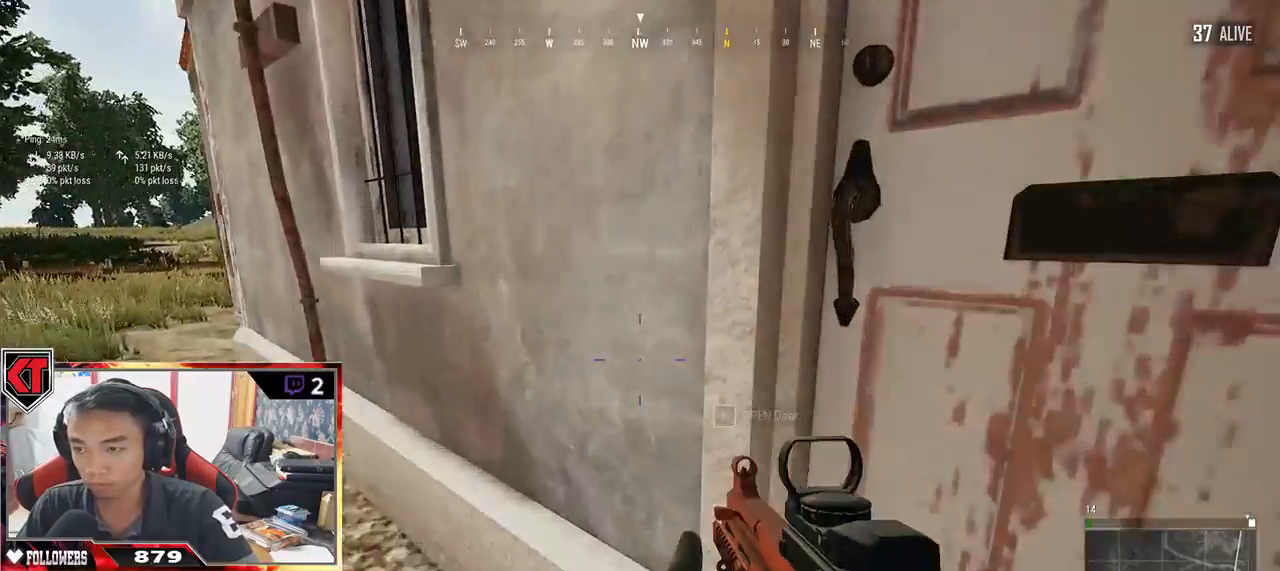
{"keys": ["w"], "mouse": [], "events": [[17, "s", "down"], [100, "d", "down"], [150, "s", "up"], [250, "w", "down"], [284, "d", "up"]]}
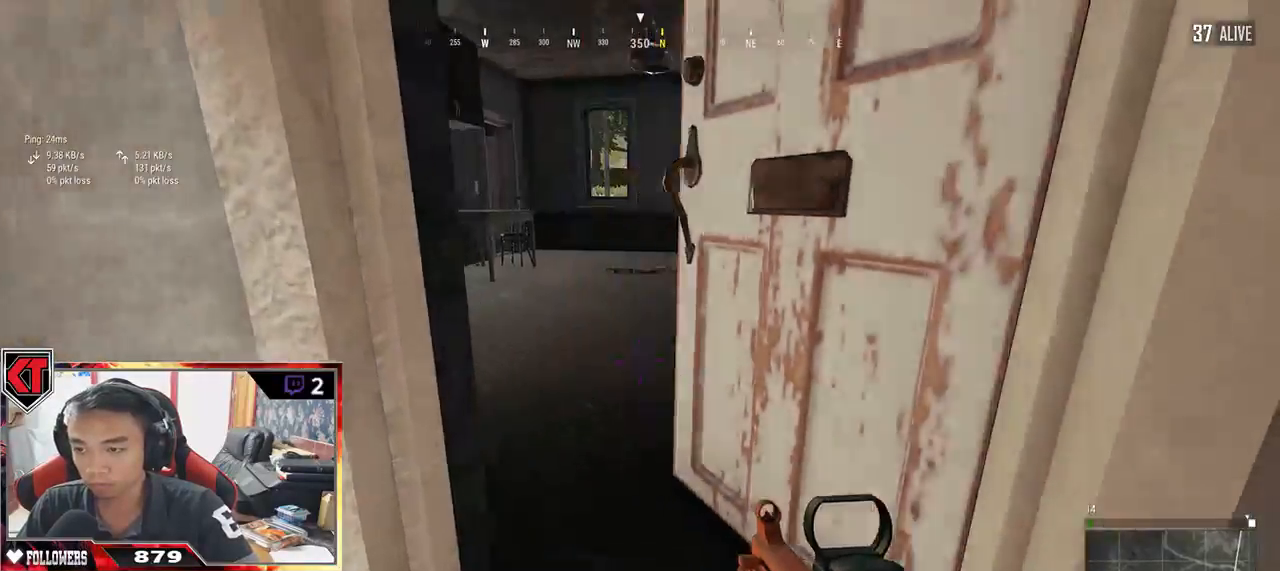
{"keys": ["a", "w"], "mouse": [], "events": [[467, "a", "down"]]}
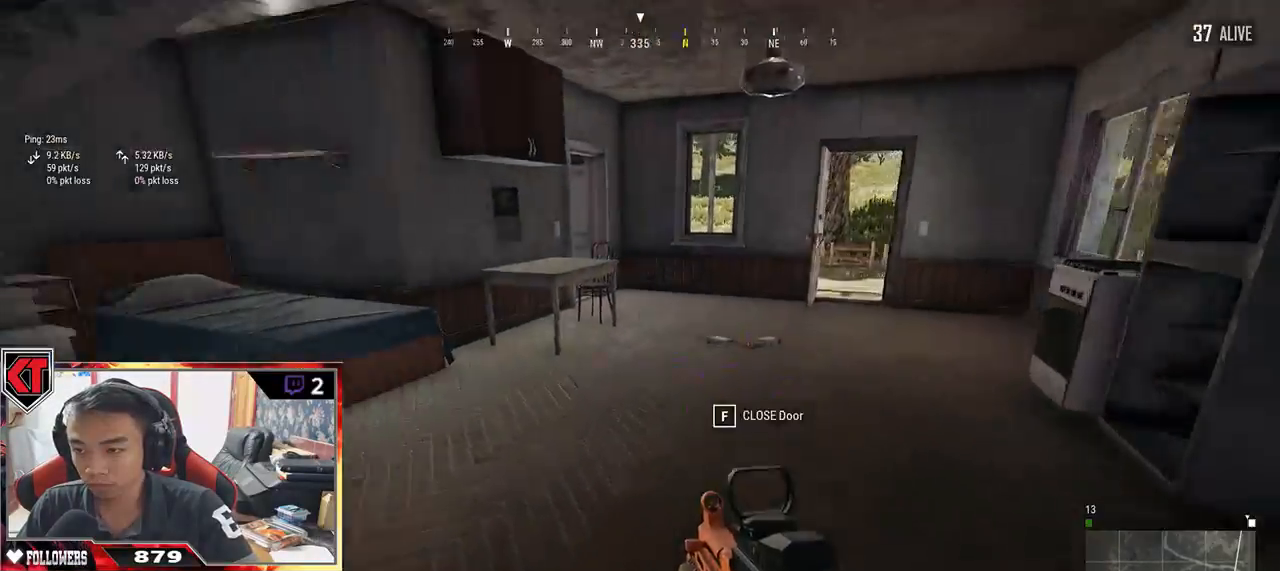
{"keys": ["space", "w"], "mouse": [], "events": [[84, "a", "up"], [350, "space", "down"]]}
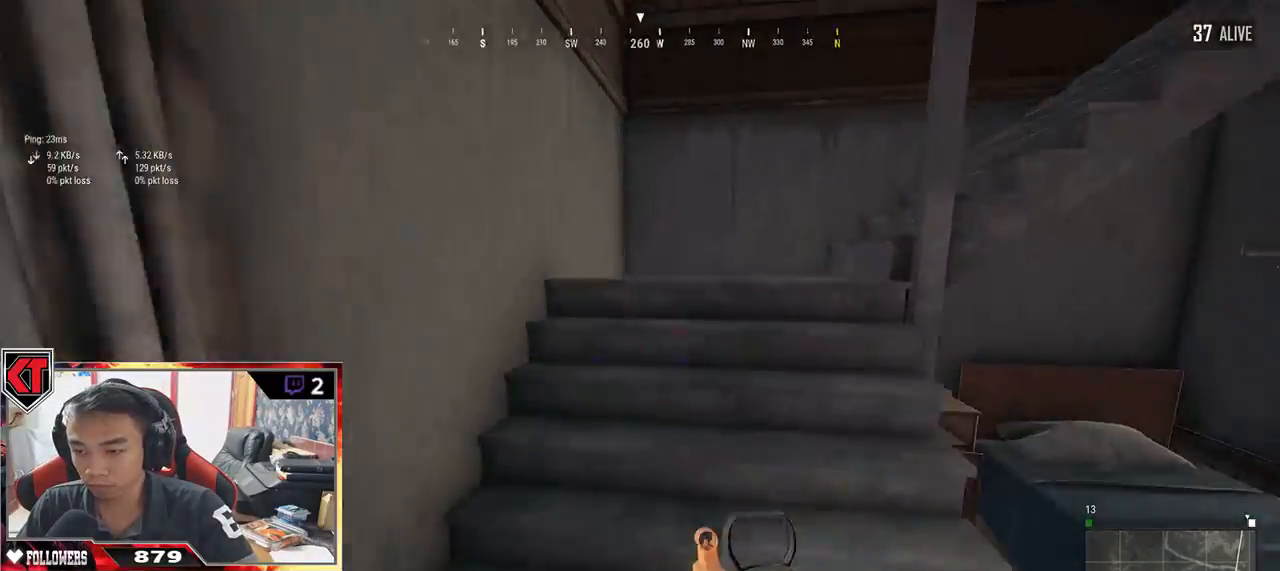
{"keys": ["w"], "mouse": [], "events": [[17, "space", "up"]]}
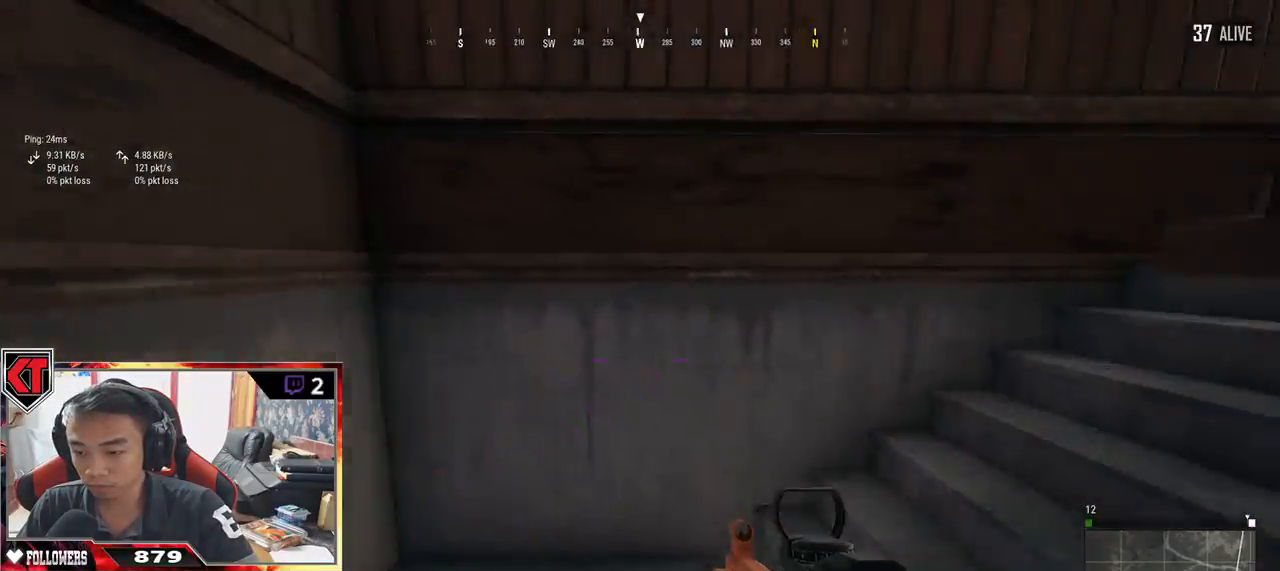
{"keys": ["w"], "mouse": [], "events": []}
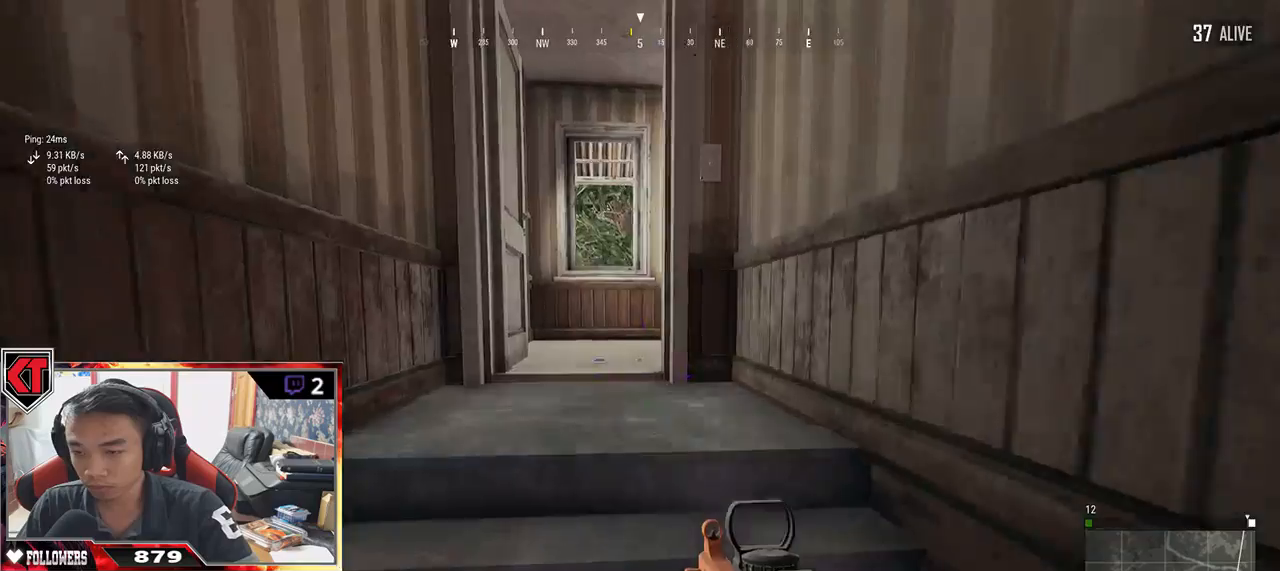
{"keys": ["w"], "mouse": [], "events": []}
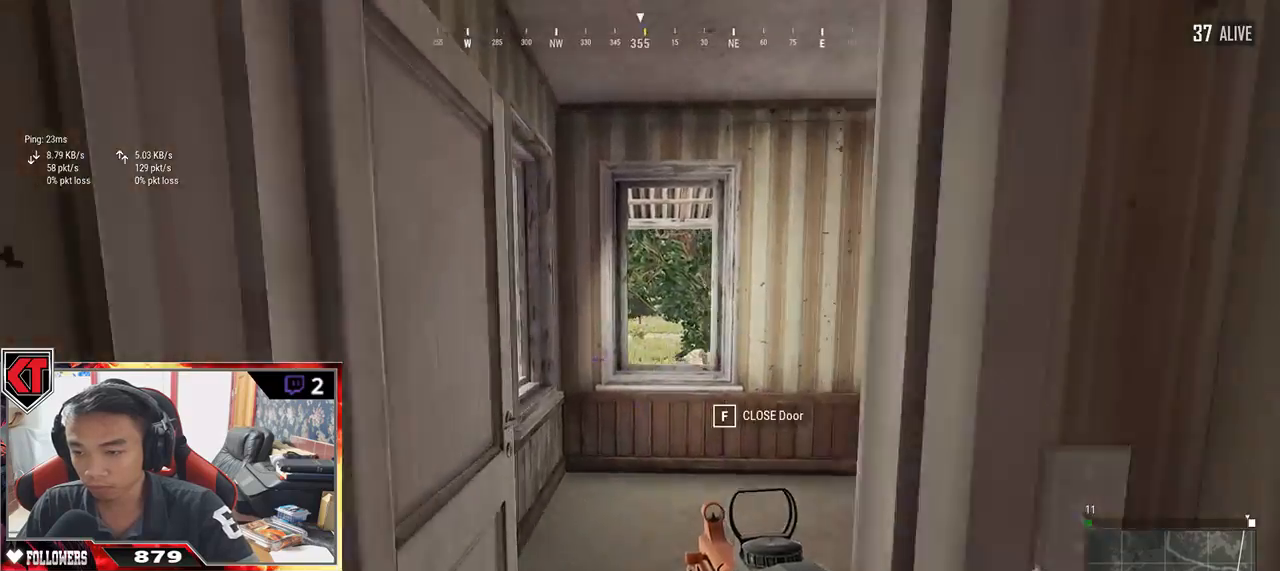
{"keys": ["w"], "mouse": [], "events": []}
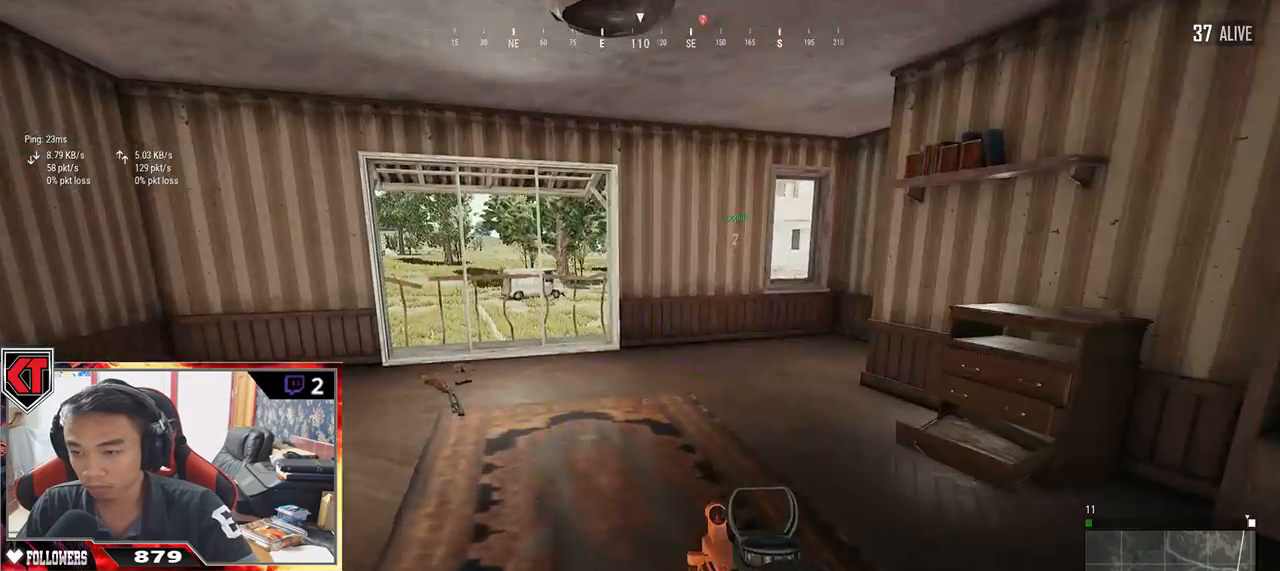
{"keys": ["shift", "w"], "mouse": [], "events": [[400, "shift", "down"]]}
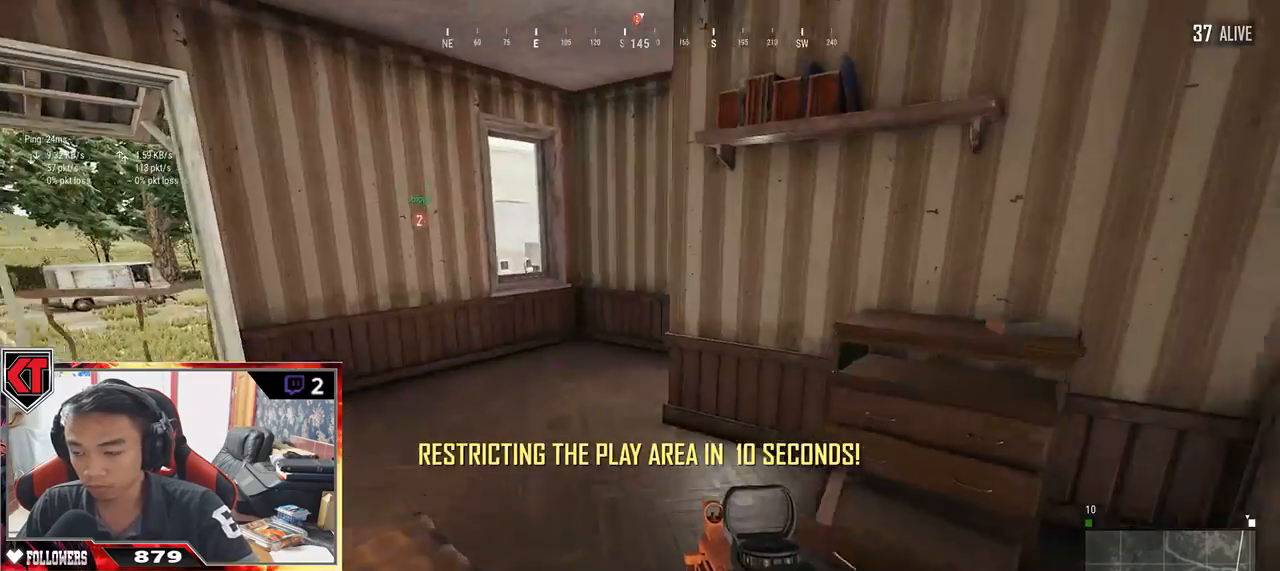
{"keys": ["shift", "w"], "mouse": [], "events": []}
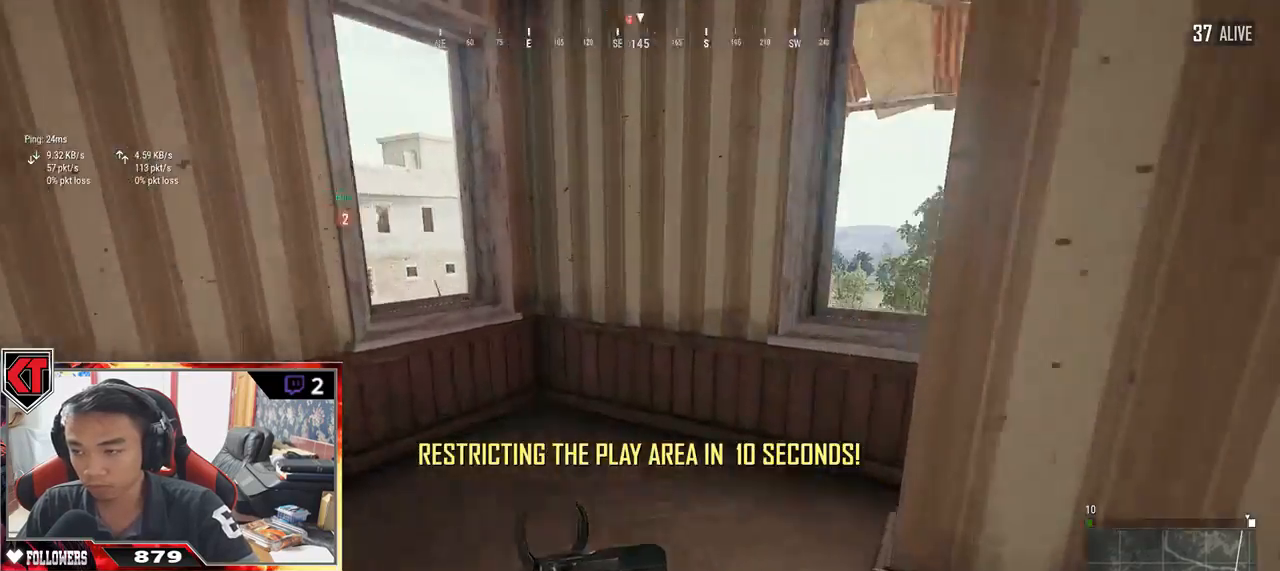
{"keys": ["shift", "w"], "mouse": [], "events": [[84, "shift", "up"], [334, "ctrl", "down"], [334, "shift", "down"], [434, "ctrl", "up"]]}
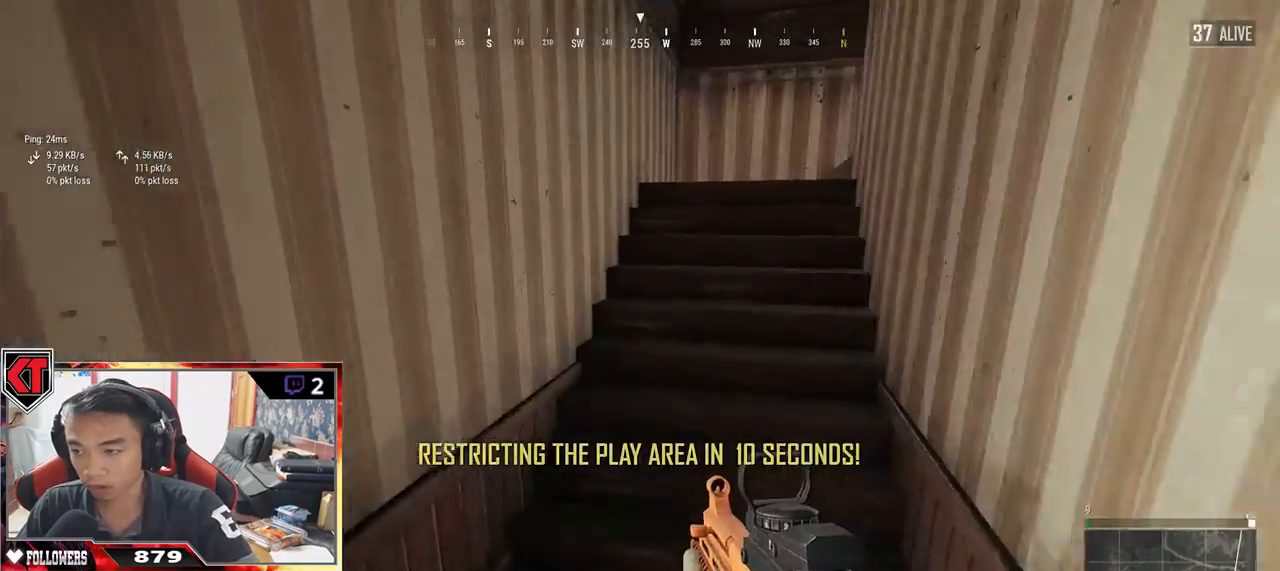
{"keys": ["shift", "w"], "mouse": [], "events": [[234, "space", "down"], [434, "space", "up"]]}
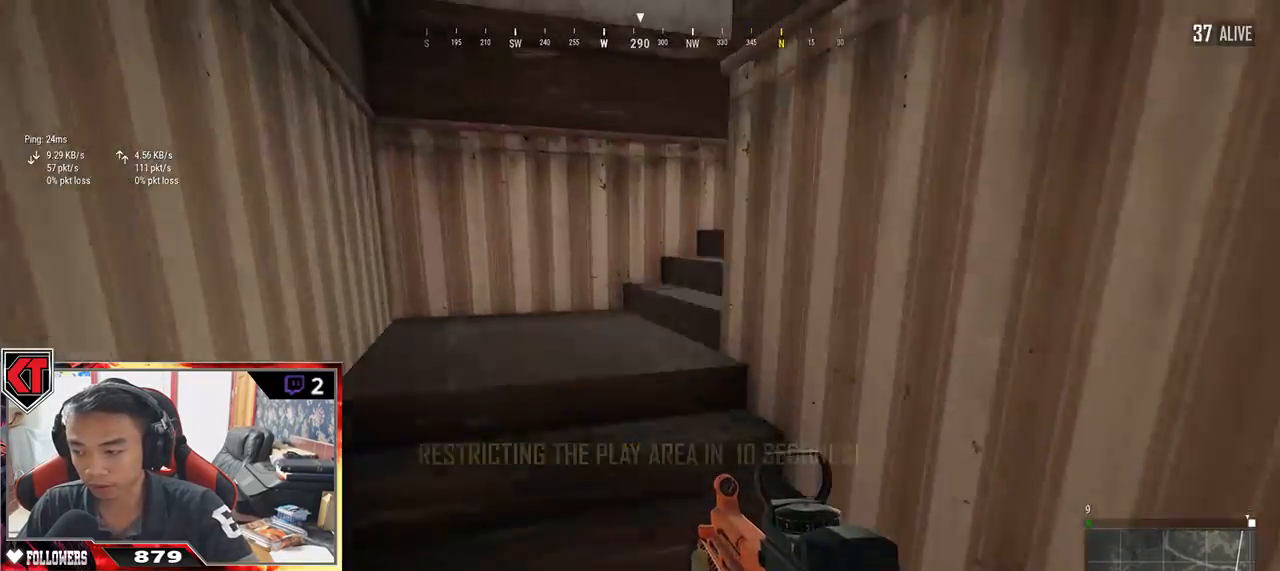
{"keys": ["shift", "w"], "mouse": [], "events": []}
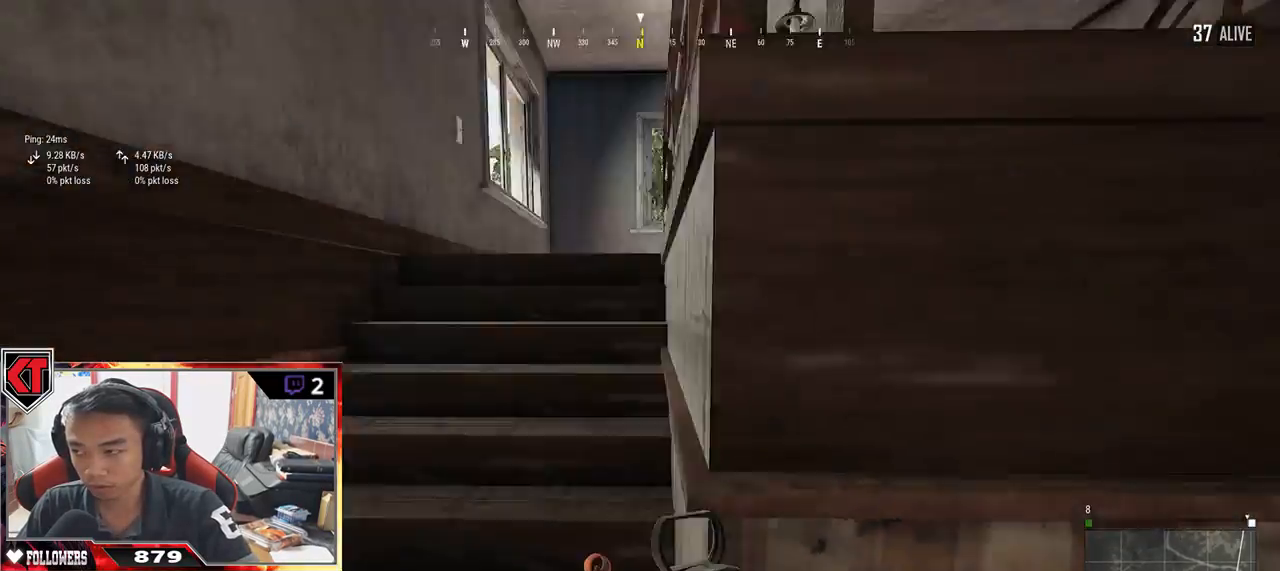
{"keys": ["shift", "w"], "mouse": [], "events": []}
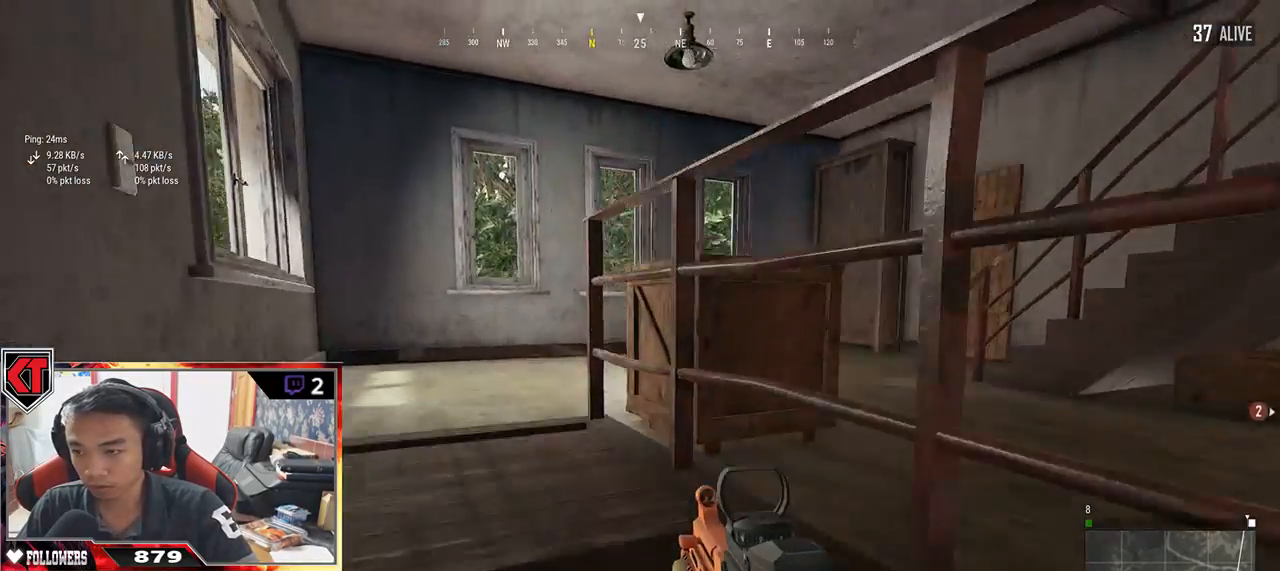
{"keys": ["shift", "w"], "mouse": [], "events": []}